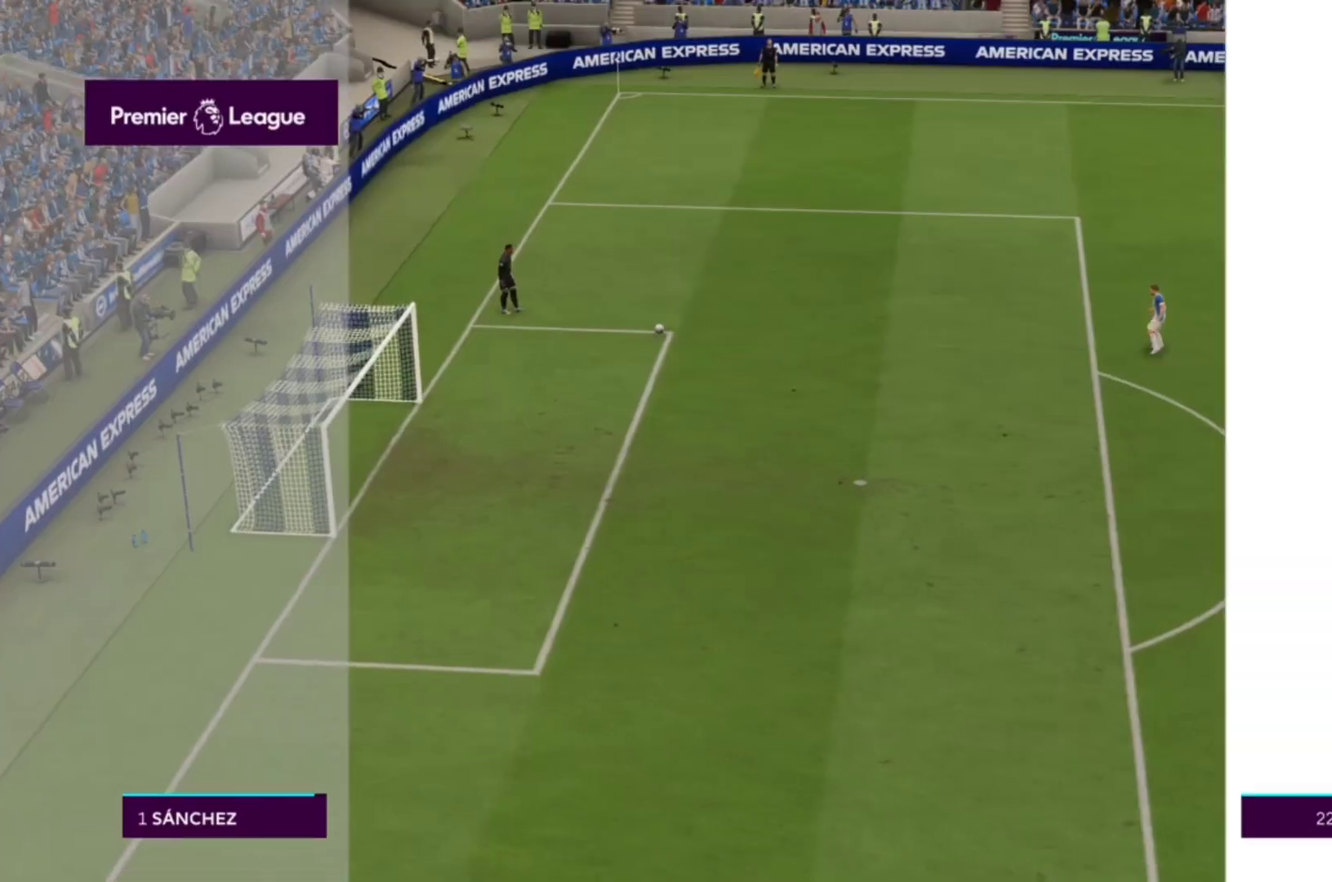
Gameplay with a controller (PlayStation layout); each line is a JSON object with the inputs held at the frame after it. "events" lists button and stick changes between this image and that frame as [ms after this image, input, new state], when the widget could be followed in between. Not read: L3 R3.
{"buttons": [], "left_stick": "center", "right_stick": "center", "events": []}
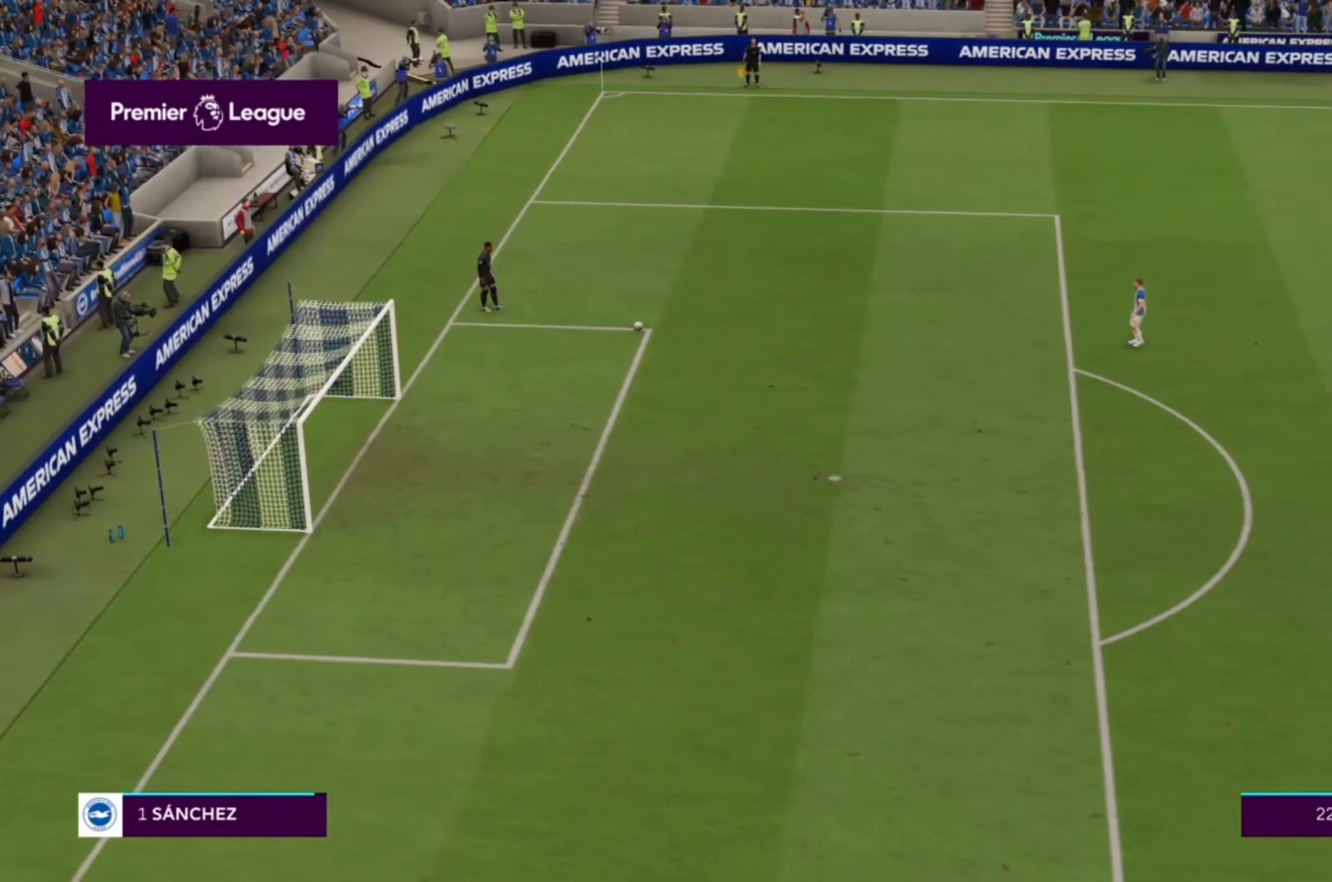
{"buttons": [], "left_stick": "up-left", "right_stick": "center", "events": [[433, "left_stick", "up-left"]]}
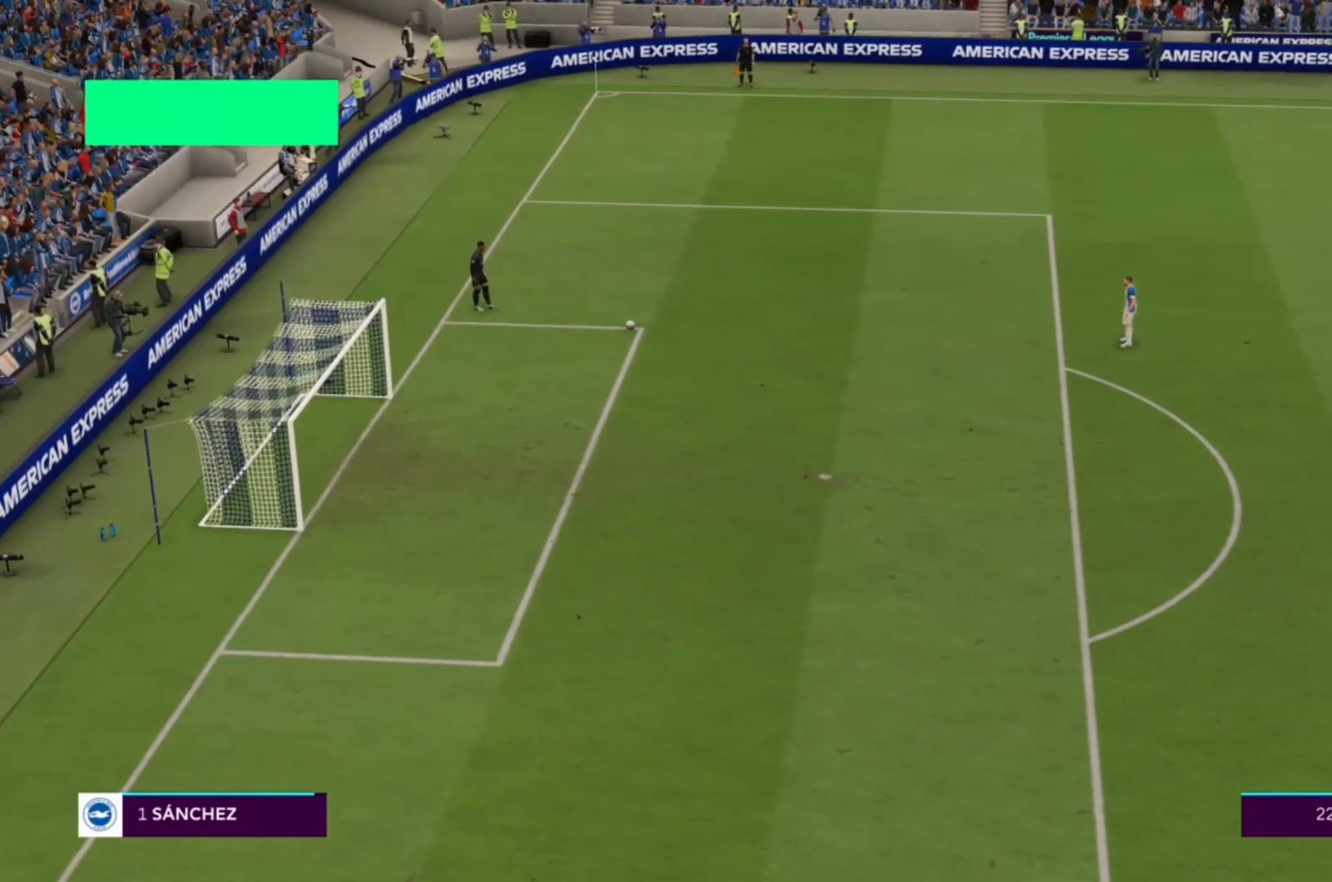
{"buttons": ["R1"], "left_stick": "up-left", "right_stick": "center", "events": [[67, "R1", "down"]]}
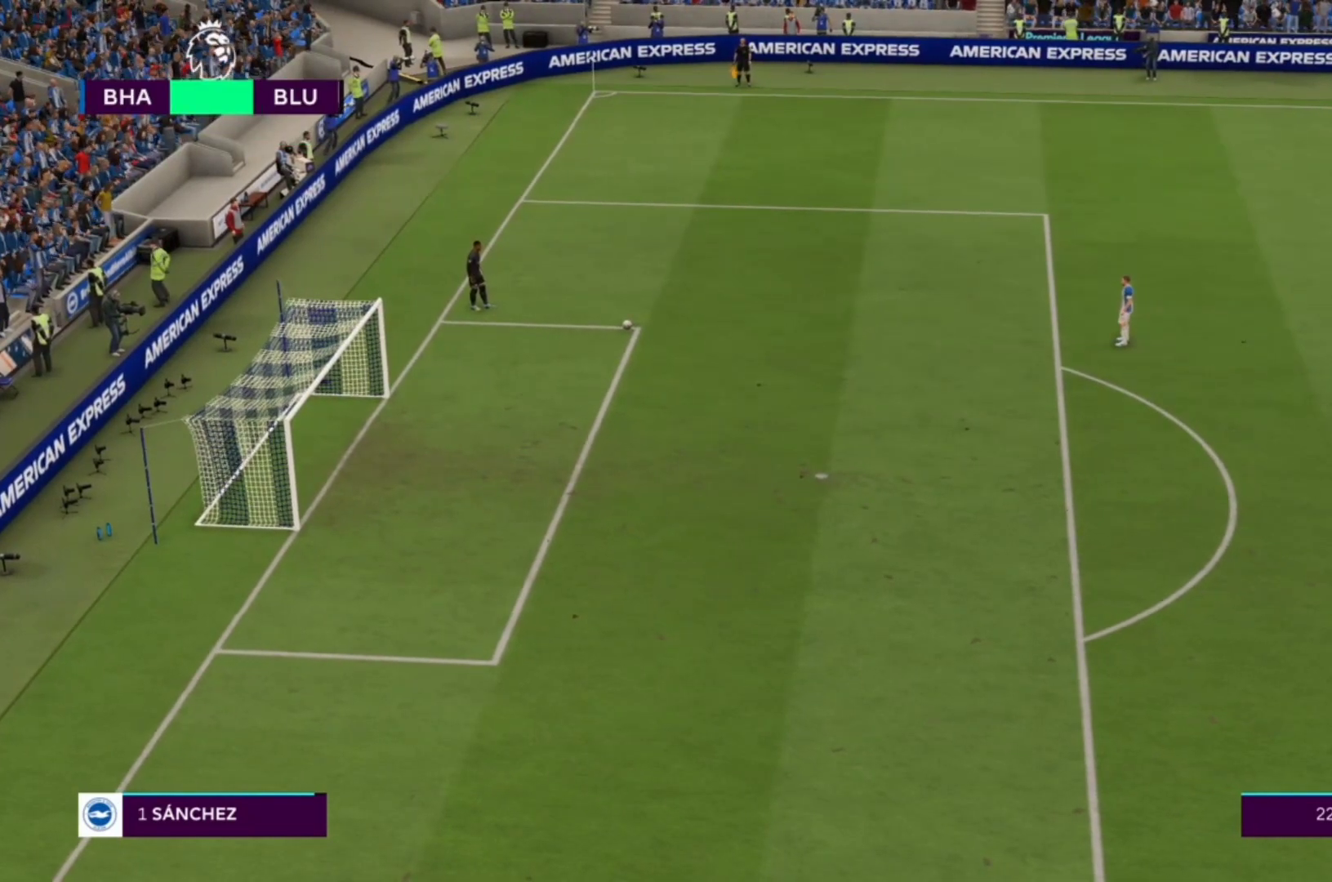
{"buttons": ["R1"], "left_stick": "up-left", "right_stick": "center", "events": []}
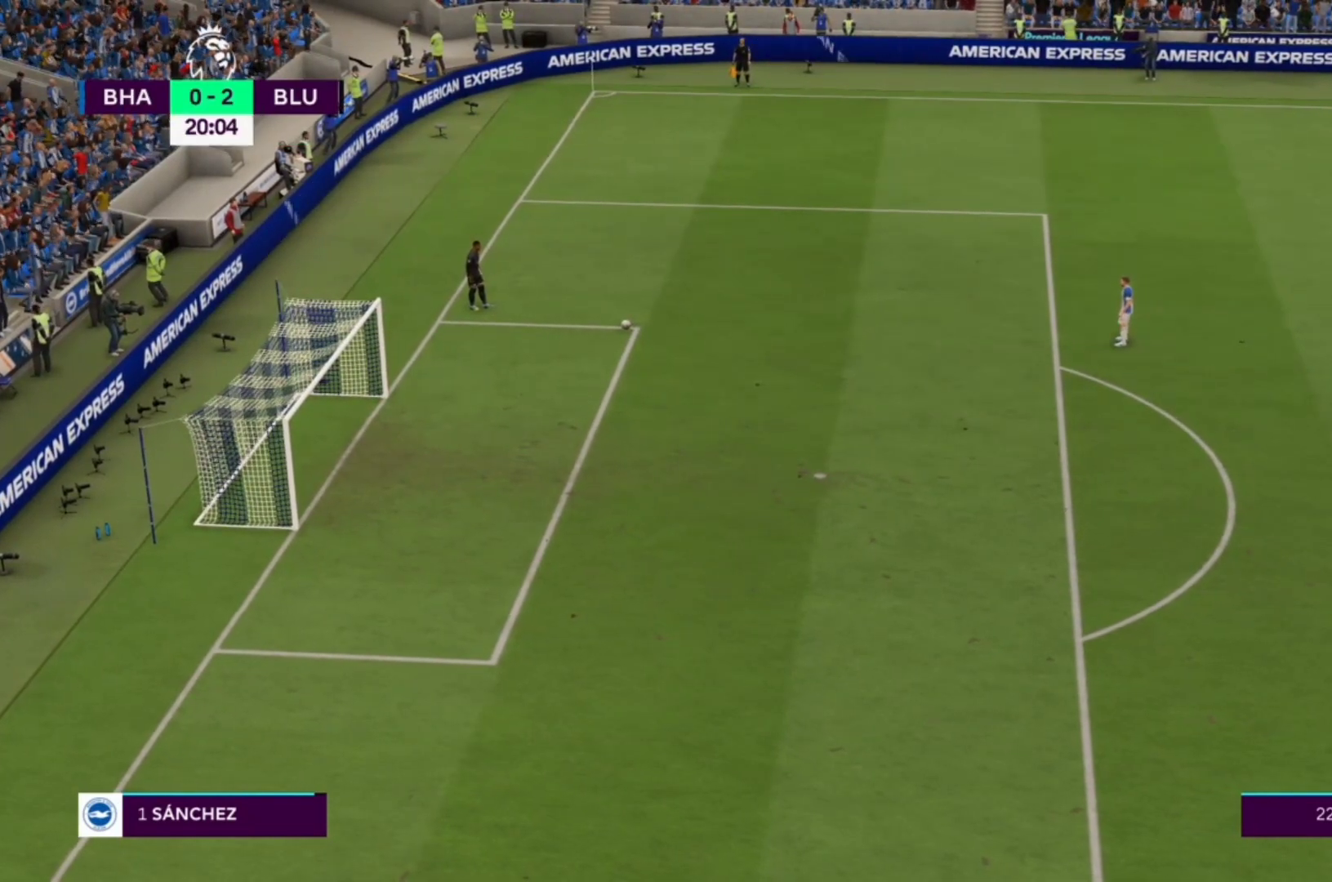
{"buttons": ["R1"], "left_stick": "up-left", "right_stick": "center", "events": []}
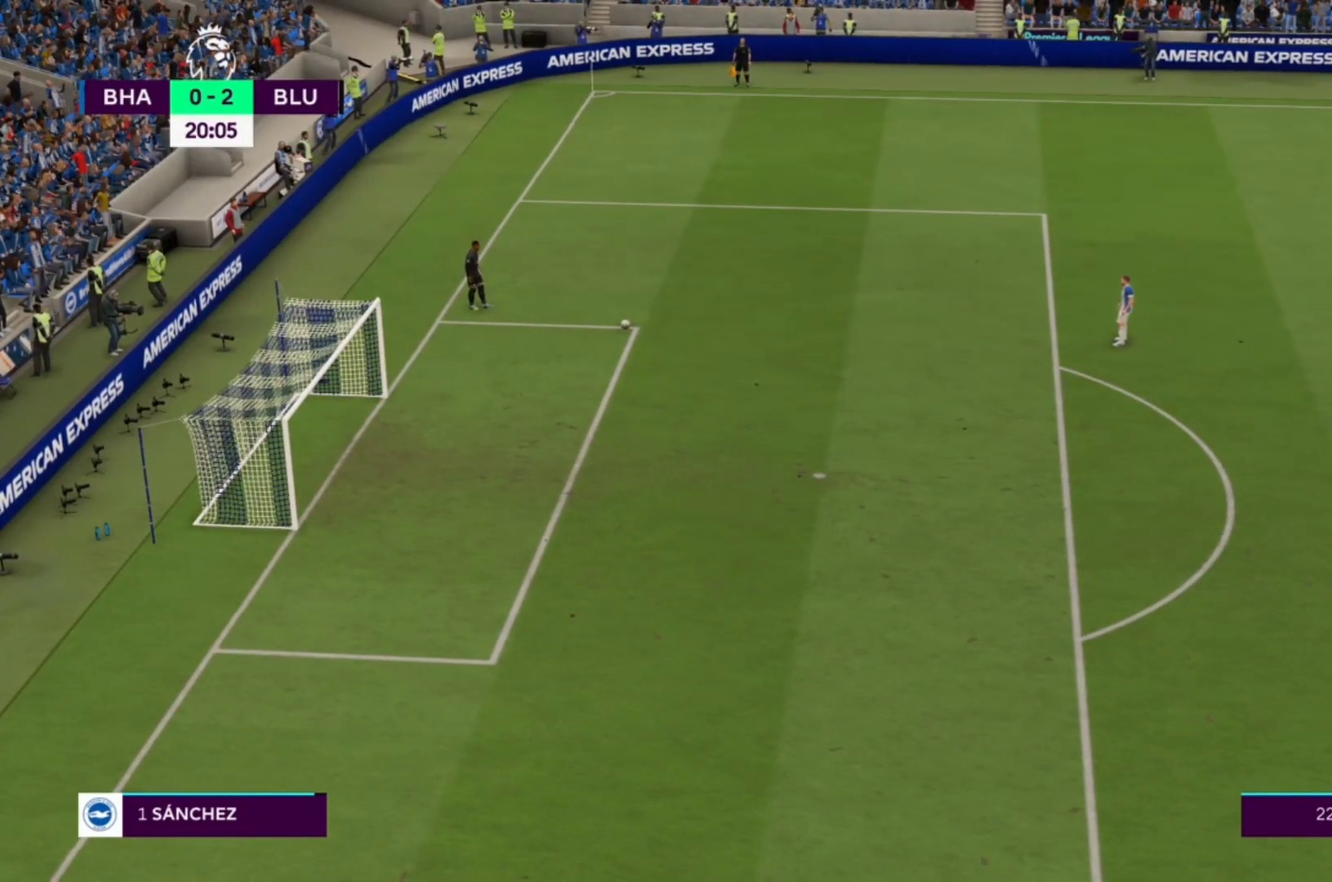
{"buttons": ["R1"], "left_stick": "up-left", "right_stick": "center", "events": []}
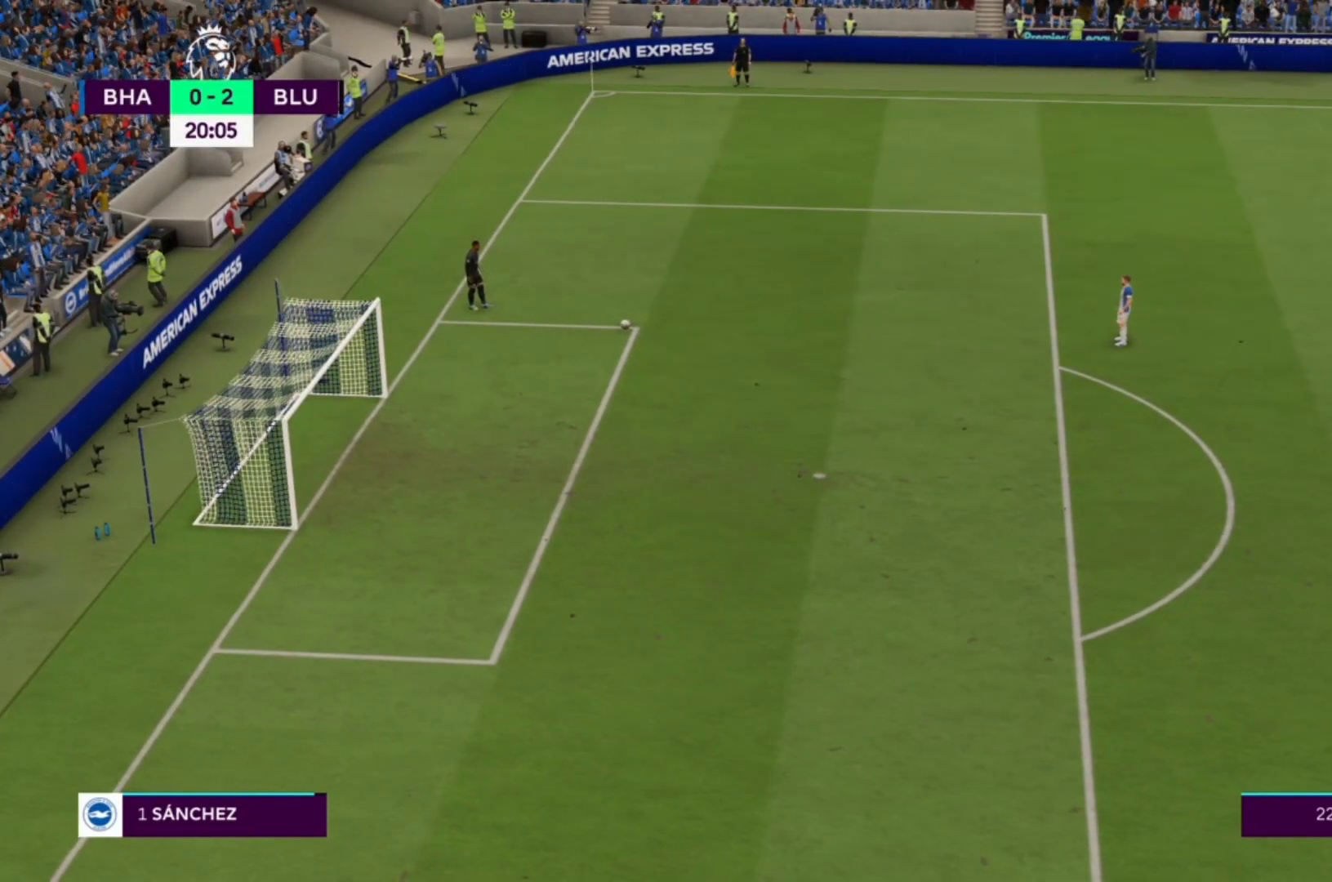
{"buttons": [], "left_stick": "up-left", "right_stick": "center", "events": [[500, "R1", "up"]]}
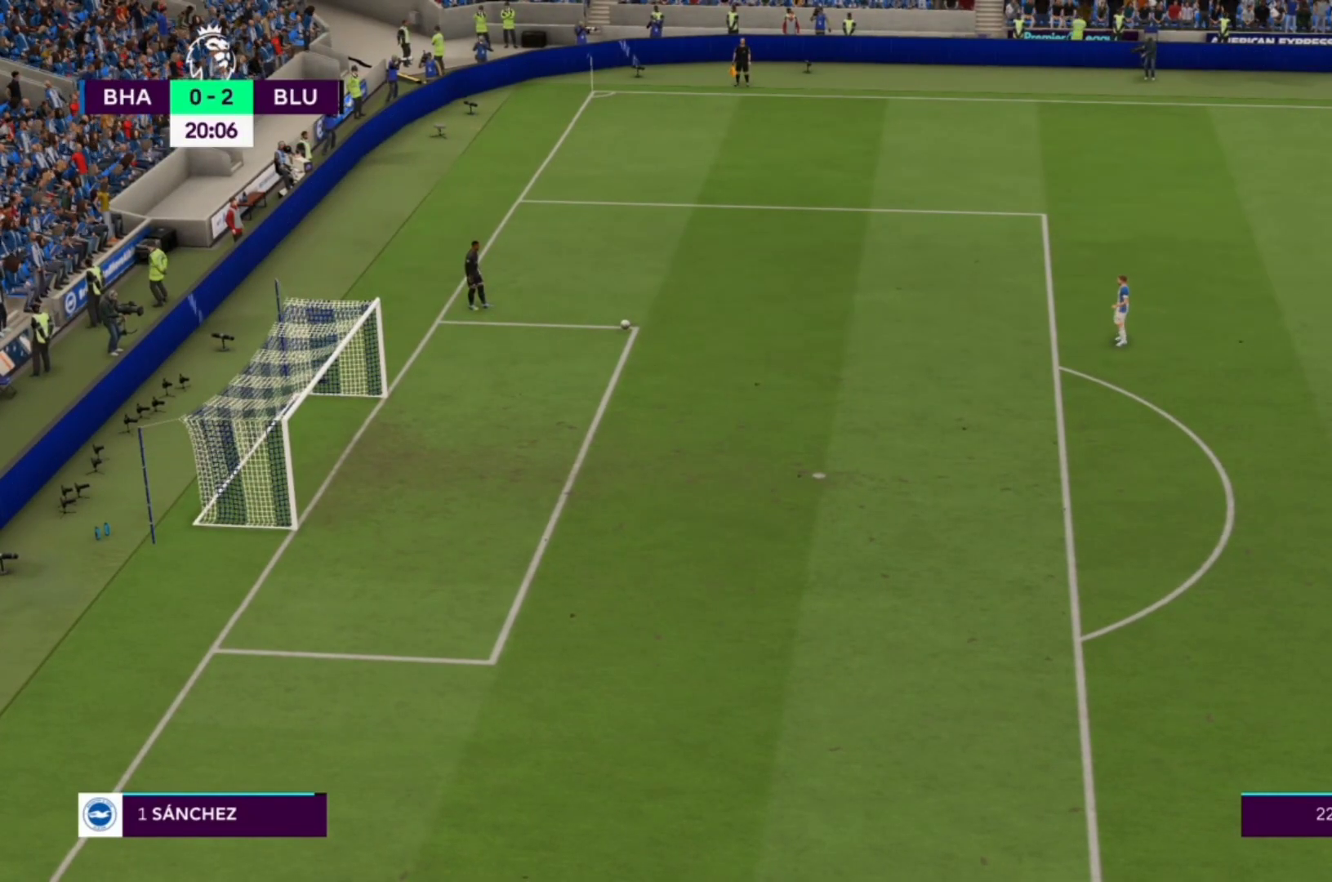
{"buttons": ["R1"], "left_stick": "left", "right_stick": "center", "events": [[267, "R1", "down"], [367, "left_stick", "left"]]}
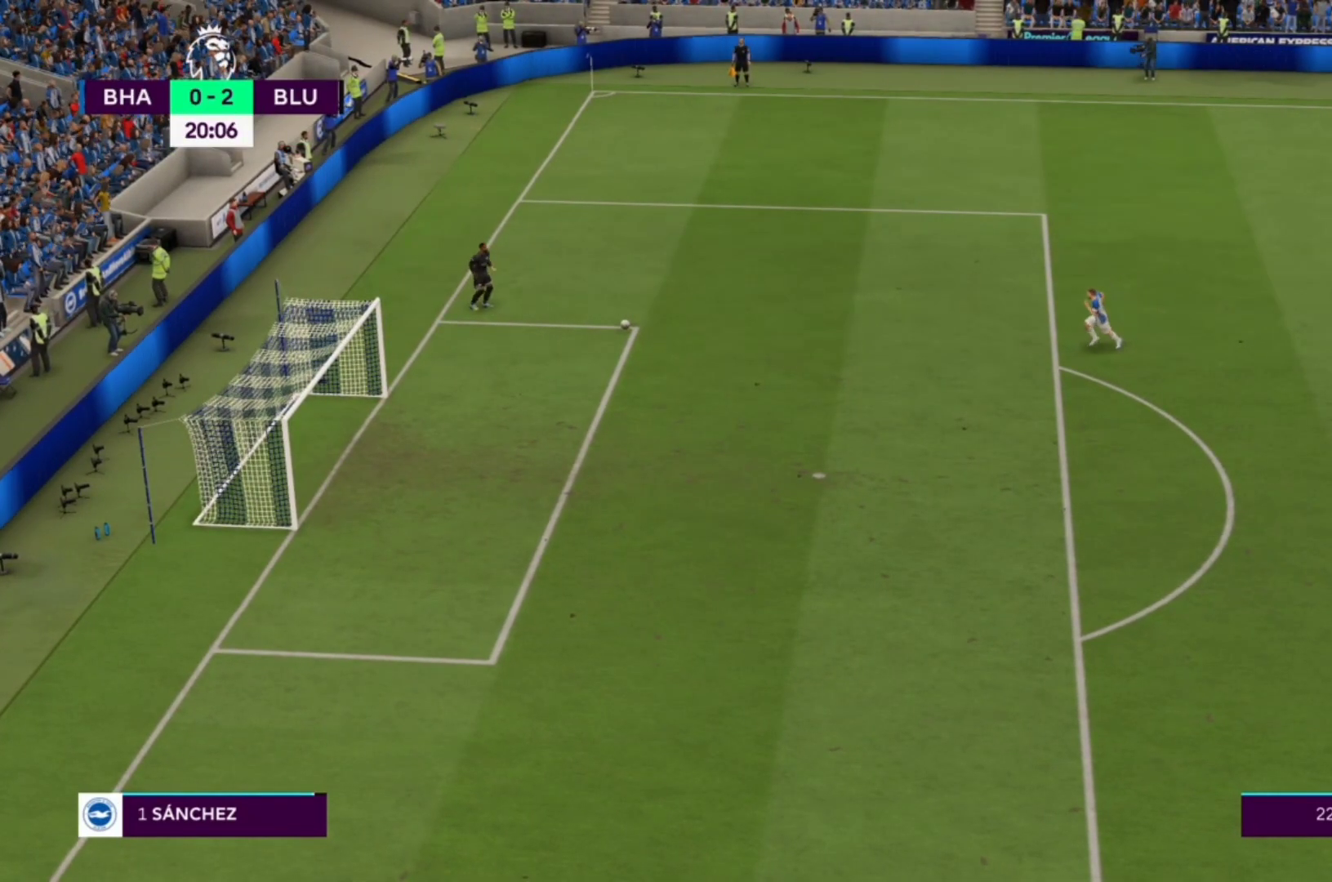
{"buttons": [], "left_stick": "down-left", "right_stick": "center", "events": [[267, "left_stick", "center"], [333, "R1", "up"], [500, "left_stick", "down-left"]]}
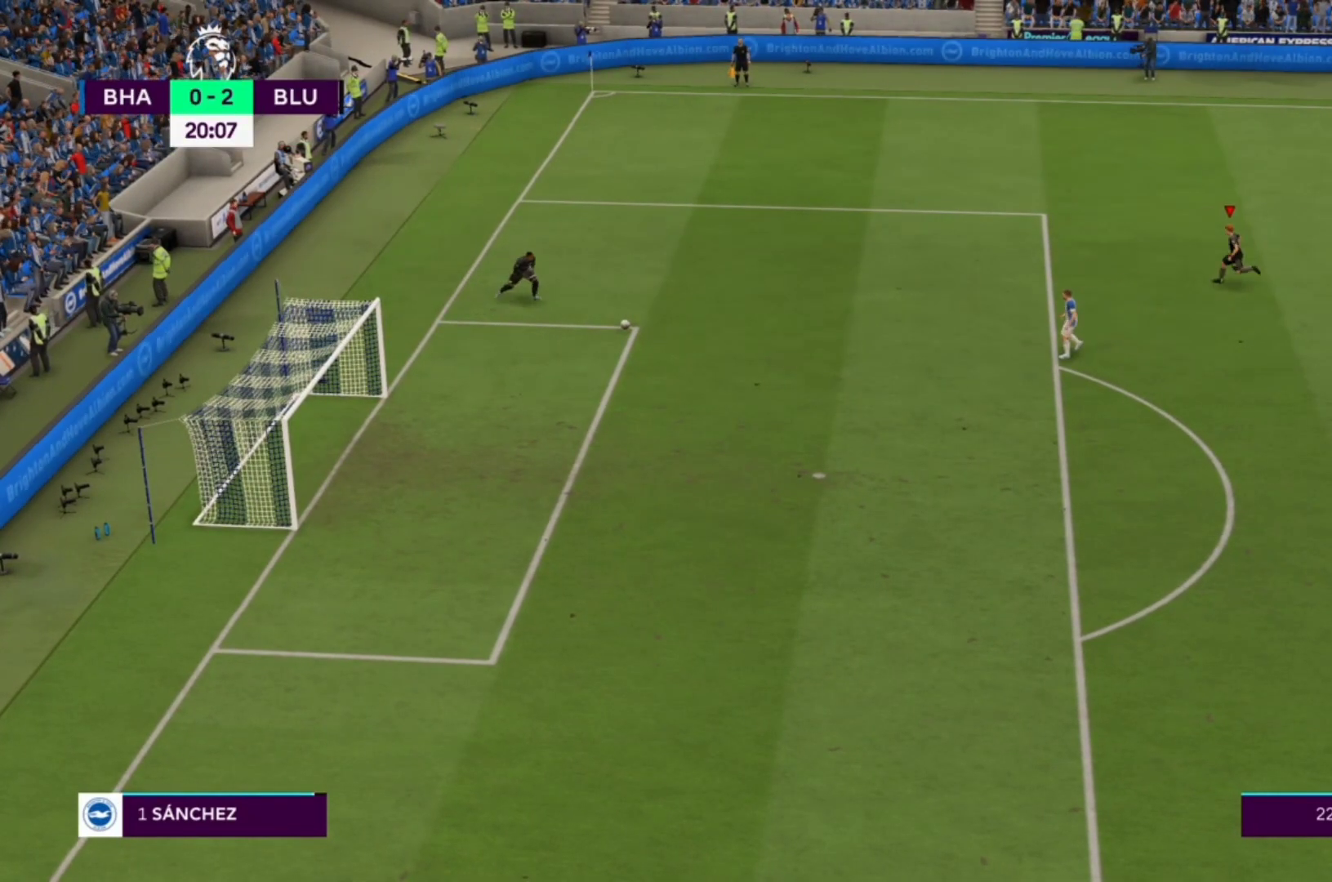
{"buttons": [], "left_stick": "down", "right_stick": "center", "events": [[267, "left_stick", "down"]]}
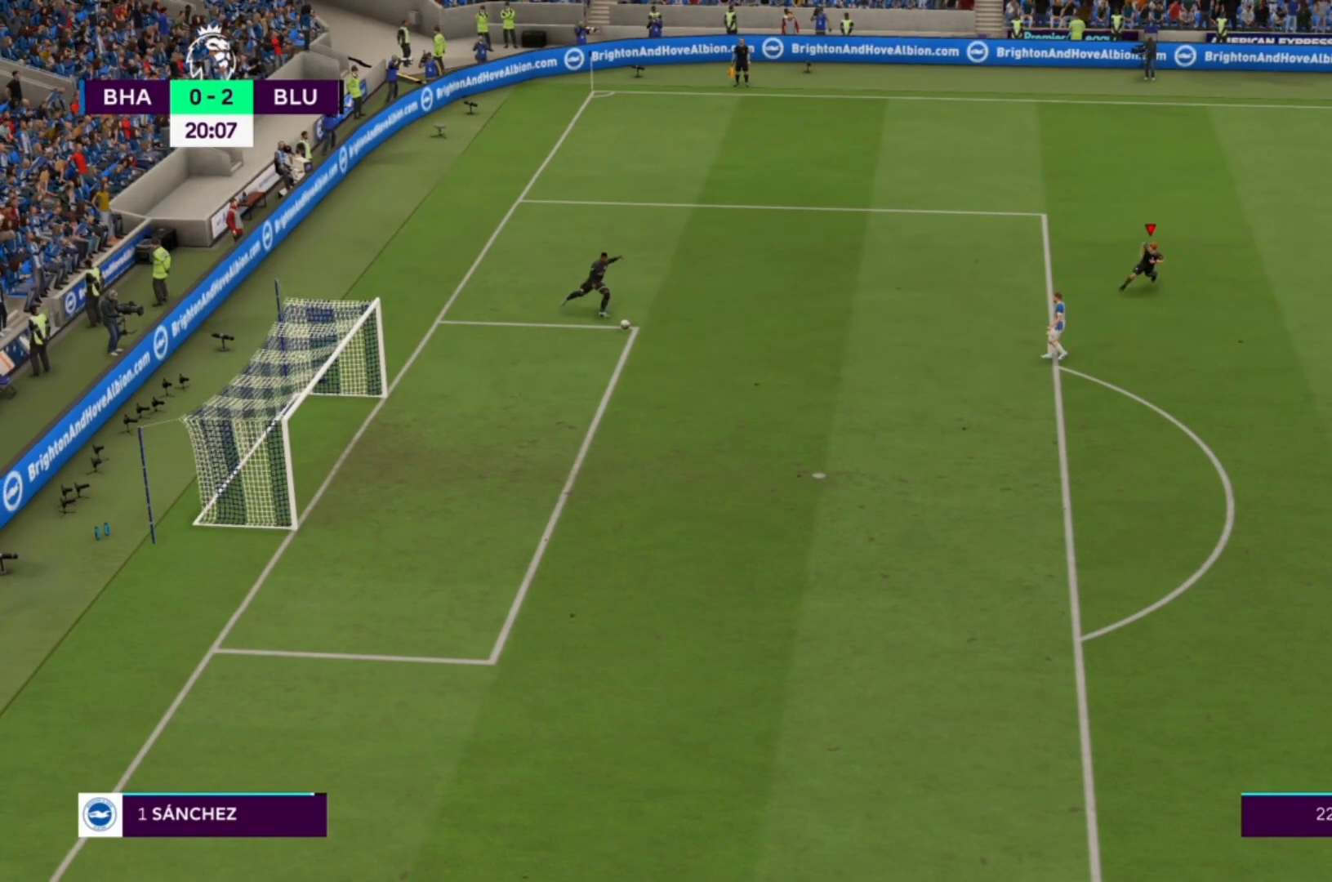
{"buttons": [], "left_stick": "center", "right_stick": "center", "events": [[333, "left_stick", "center"]]}
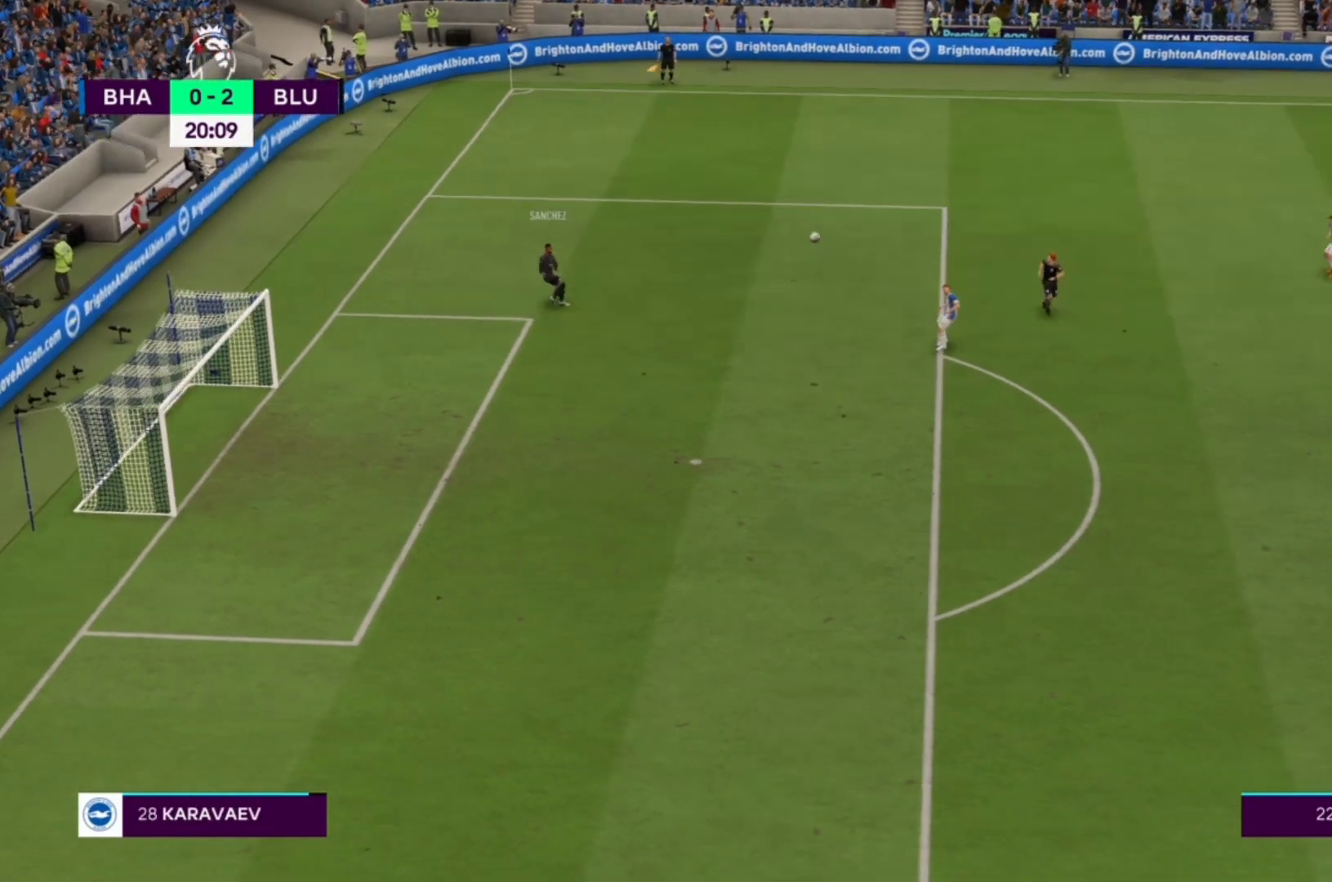
{"buttons": [], "left_stick": "center", "right_stick": "center", "events": []}
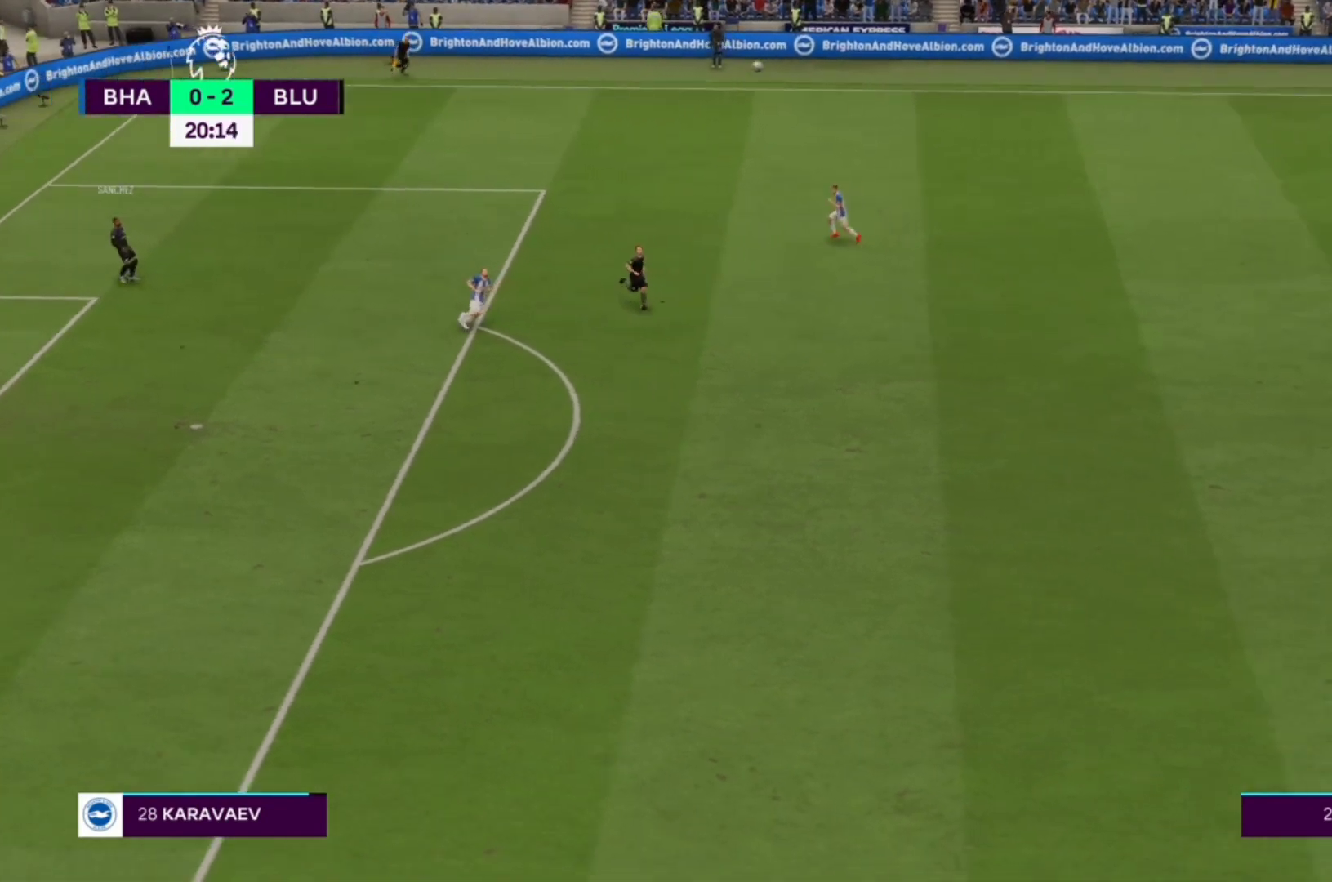
{"buttons": [], "left_stick": "center", "right_stick": "center", "events": []}
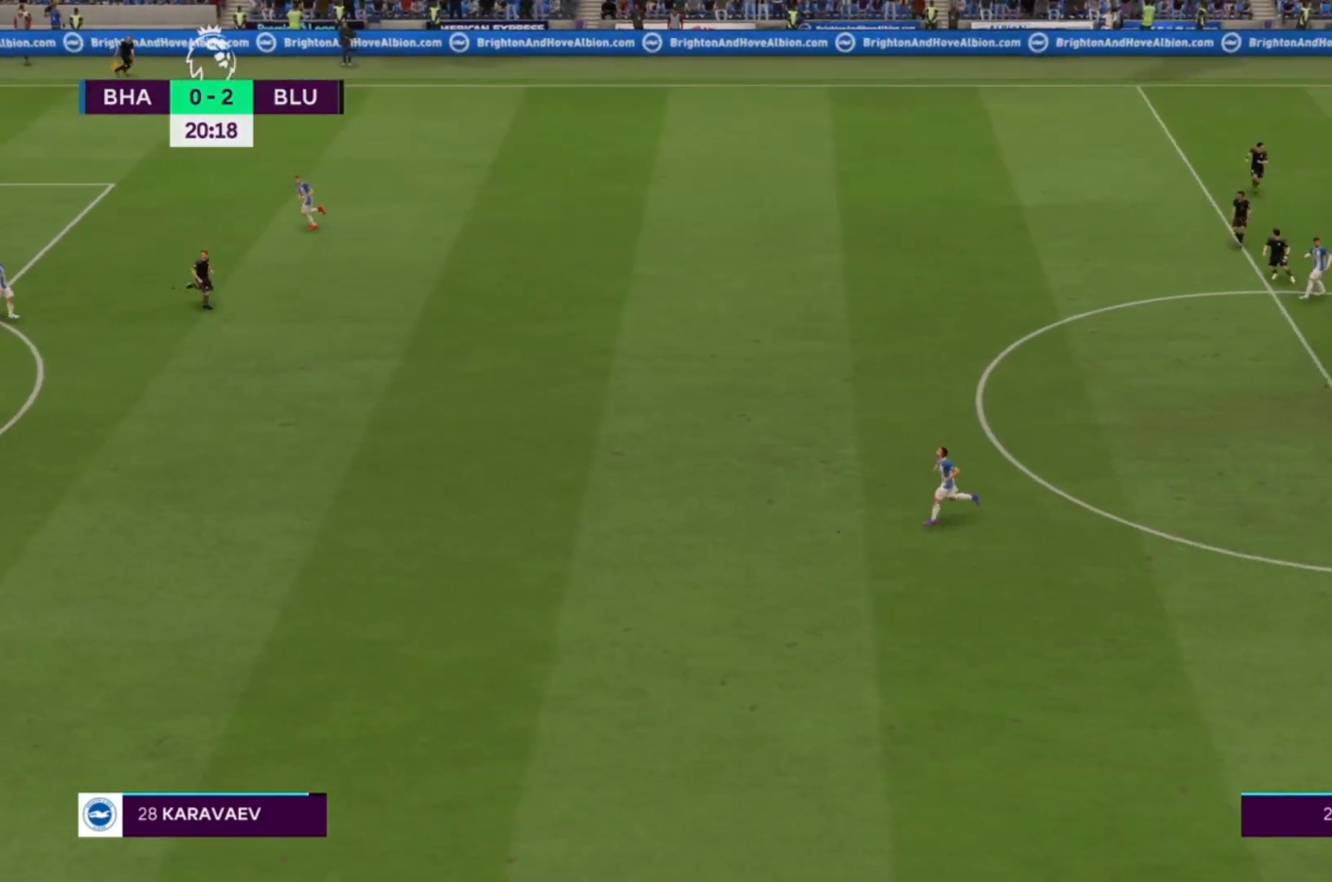
{"buttons": [], "left_stick": "left", "right_stick": "center", "events": [[367, "left_stick", "left"]]}
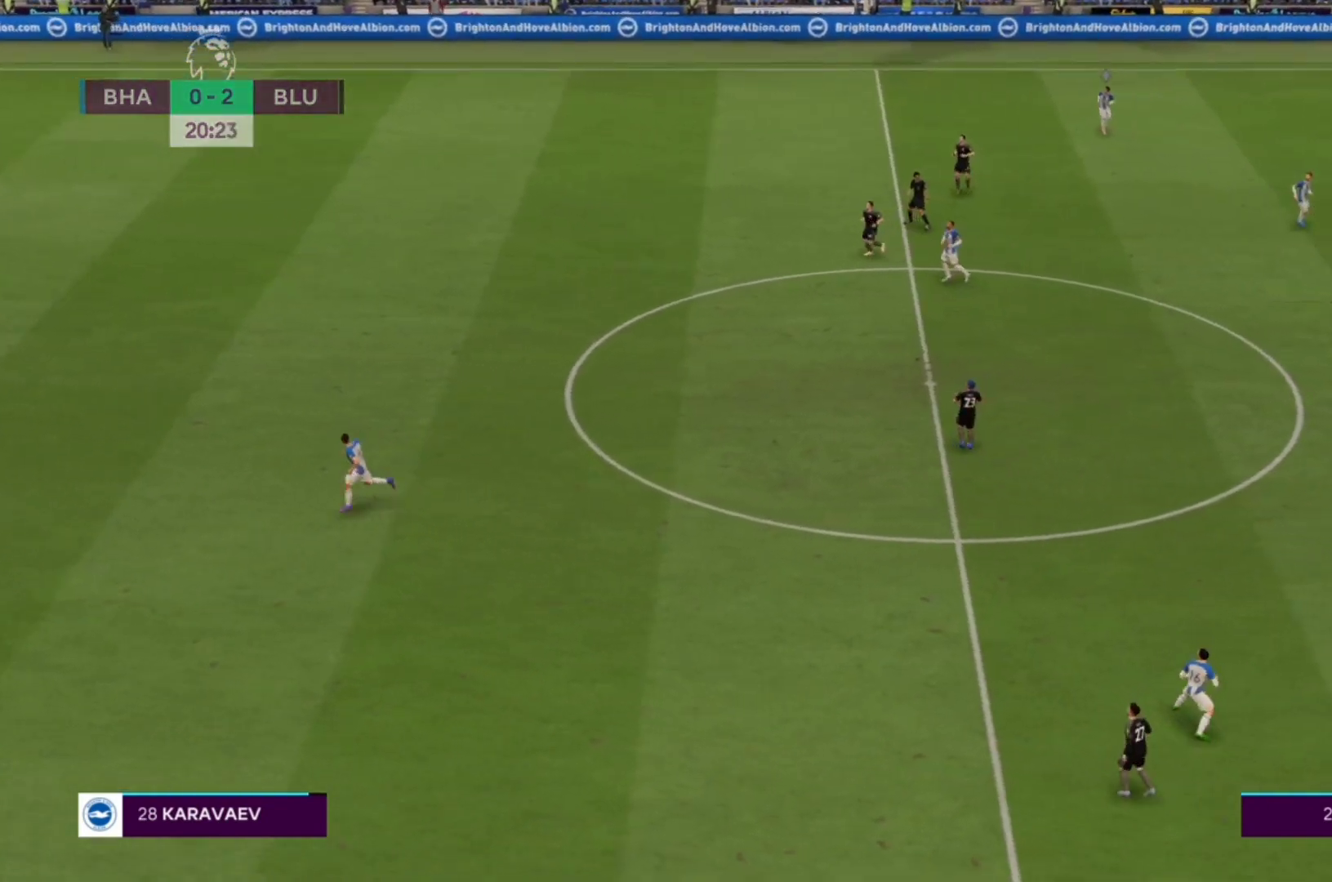
{"buttons": [], "left_stick": "left", "right_stick": "center", "events": [[100, "CROSS", "down"], [267, "CROSS", "up"], [333, "CROSS", "down"], [500, "CROSS", "up"]]}
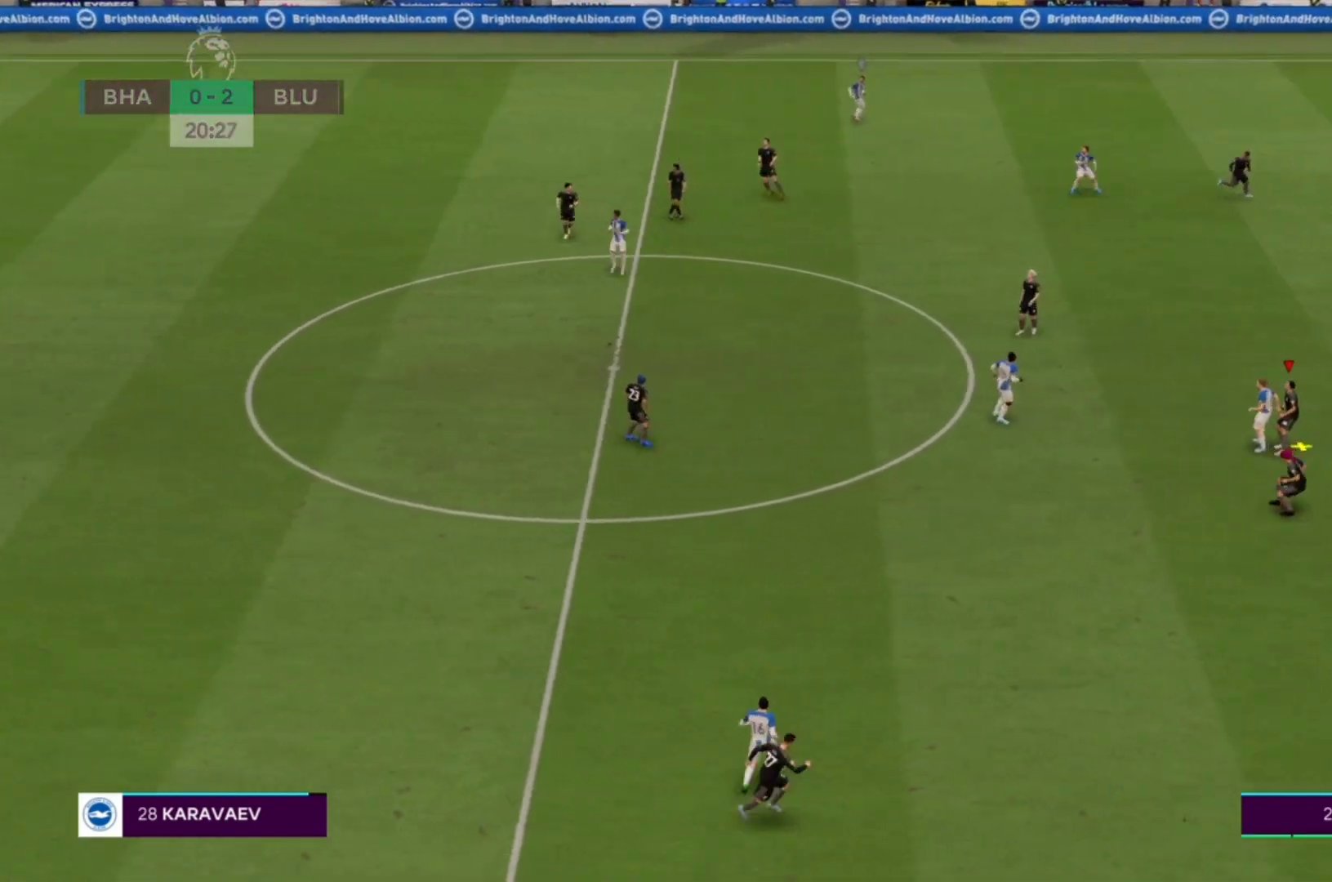
{"buttons": ["CROSS", "R1"], "left_stick": "left", "right_stick": "center"}
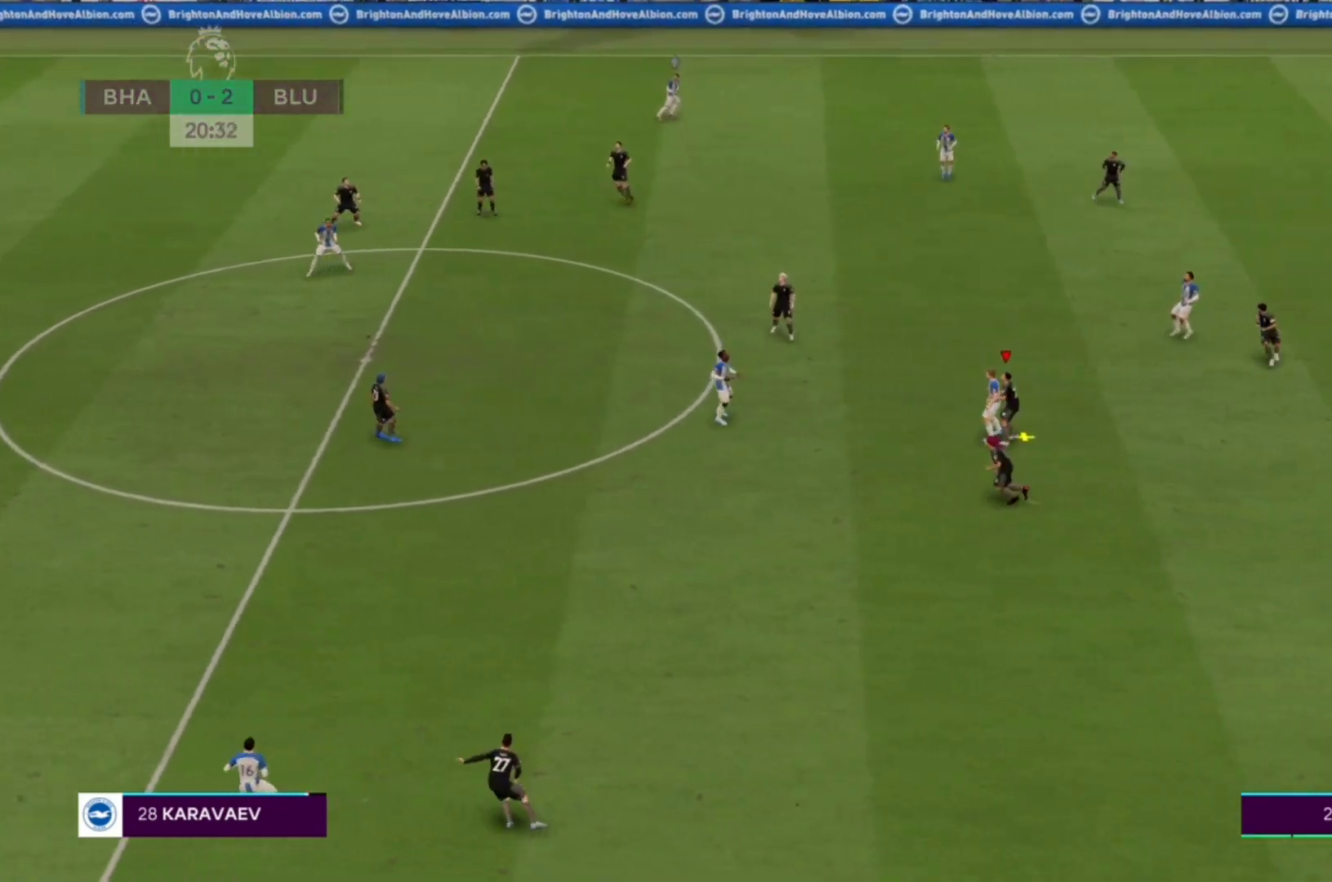
{"buttons": ["CROSS", "R1"], "left_stick": "left", "right_stick": "center", "events": [[167, "CROSS", "up"], [167, "R2", "down"], [267, "R2", "up"], [433, "CROSS", "down"]]}
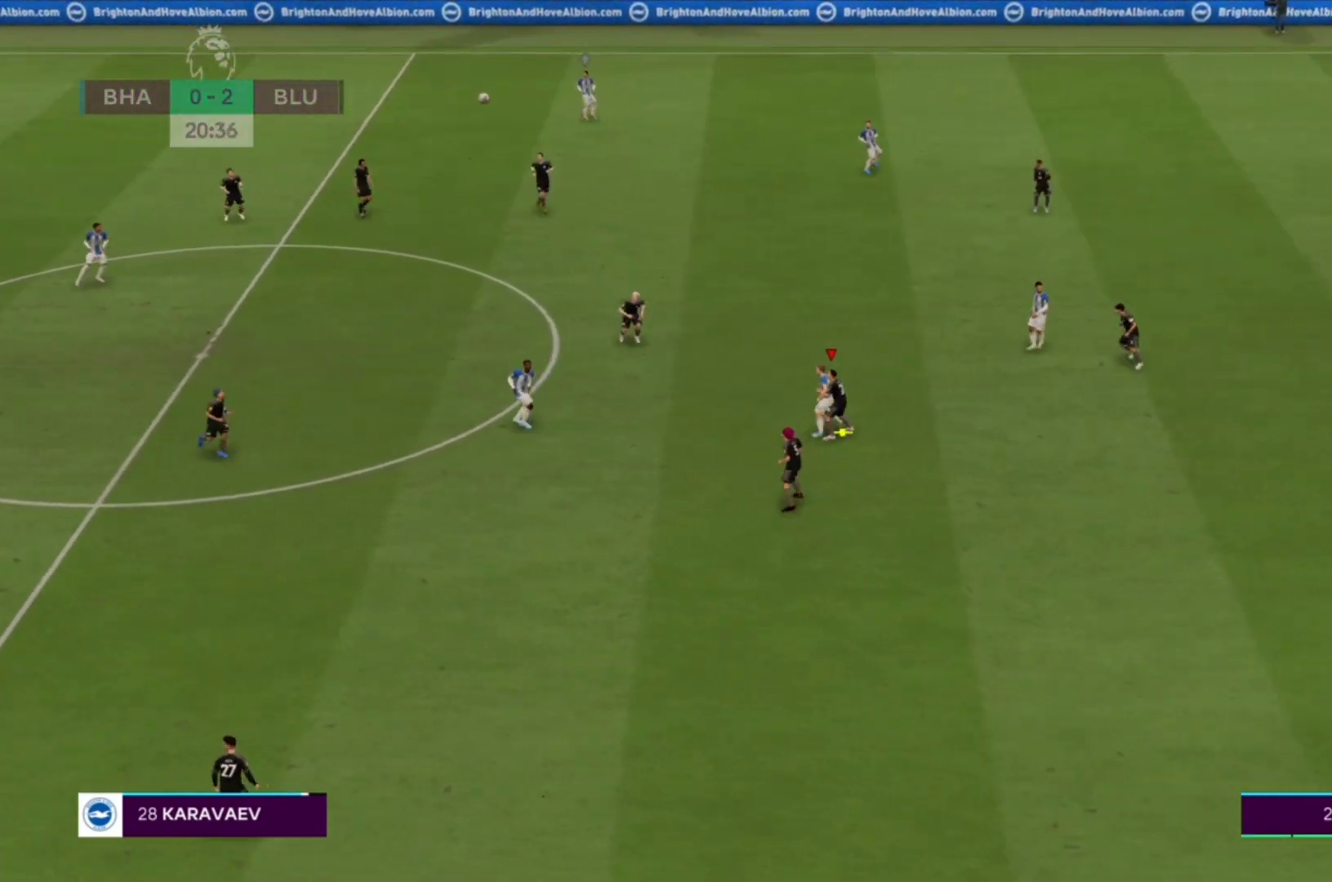
{"buttons": ["CROSS", "R1"], "left_stick": "left", "right_stick": "center"}